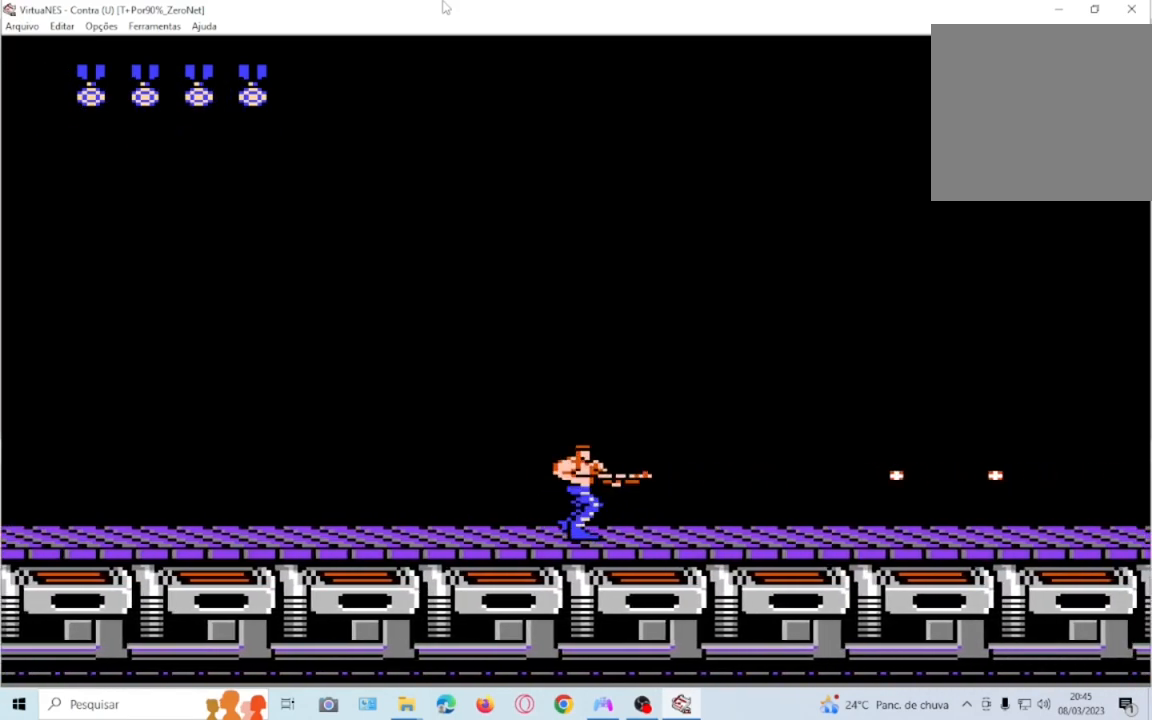
Gameplay with a controller (PlayStation layout); each line is a JSON object with the inputs held at the frame after it. "events" lists button and stick changes between this image and that frame as [ms after this image, input, new state], when the widget could be followed in between. Not read: L3 R3 left_stick right_stick.
{"buttons": ["DPAD_RIGHT"], "events": [[67, "SQUARE", "down"], [134, "SQUARE", "up"], [201, "SQUARE", "down"], [334, "SQUARE", "up"], [401, "SQUARE", "down"], [501, "SQUARE", "up"]]}
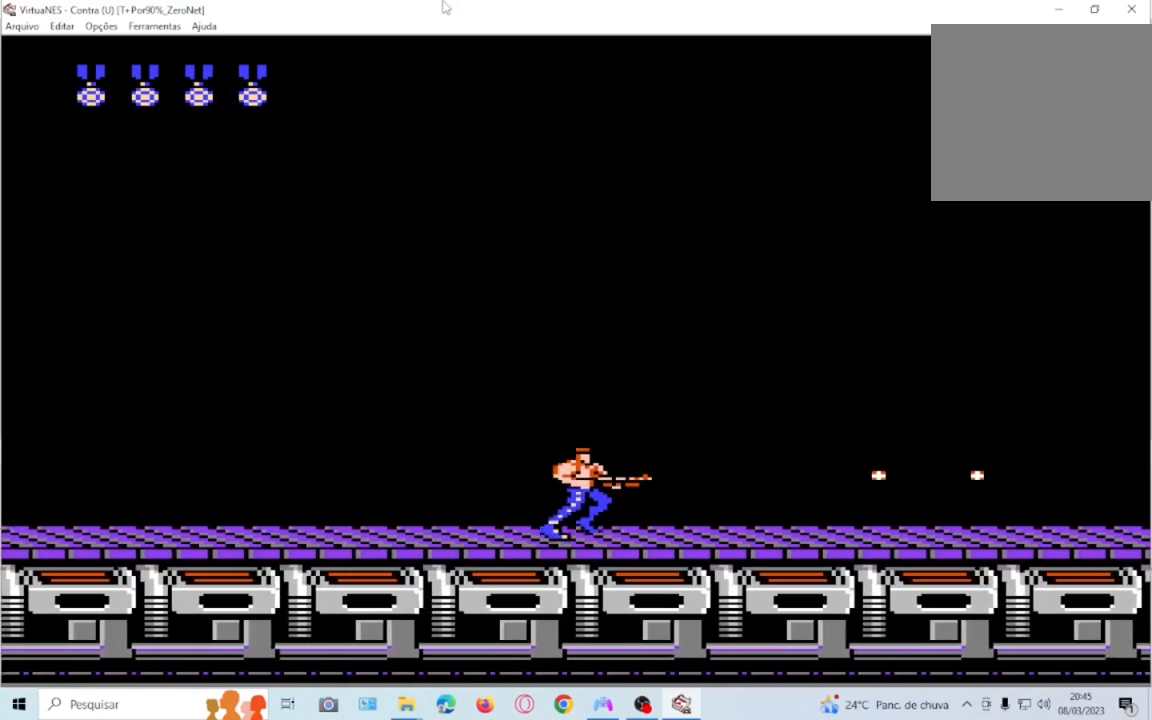
{"buttons": ["DPAD_RIGHT"], "events": [[133, "SQUARE", "down"], [200, "DPAD_RIGHT", "up"], [200, "SQUARE", "up"], [267, "SQUARE", "down"], [434, "DPAD_RIGHT", "down"], [434, "SQUARE", "up"]]}
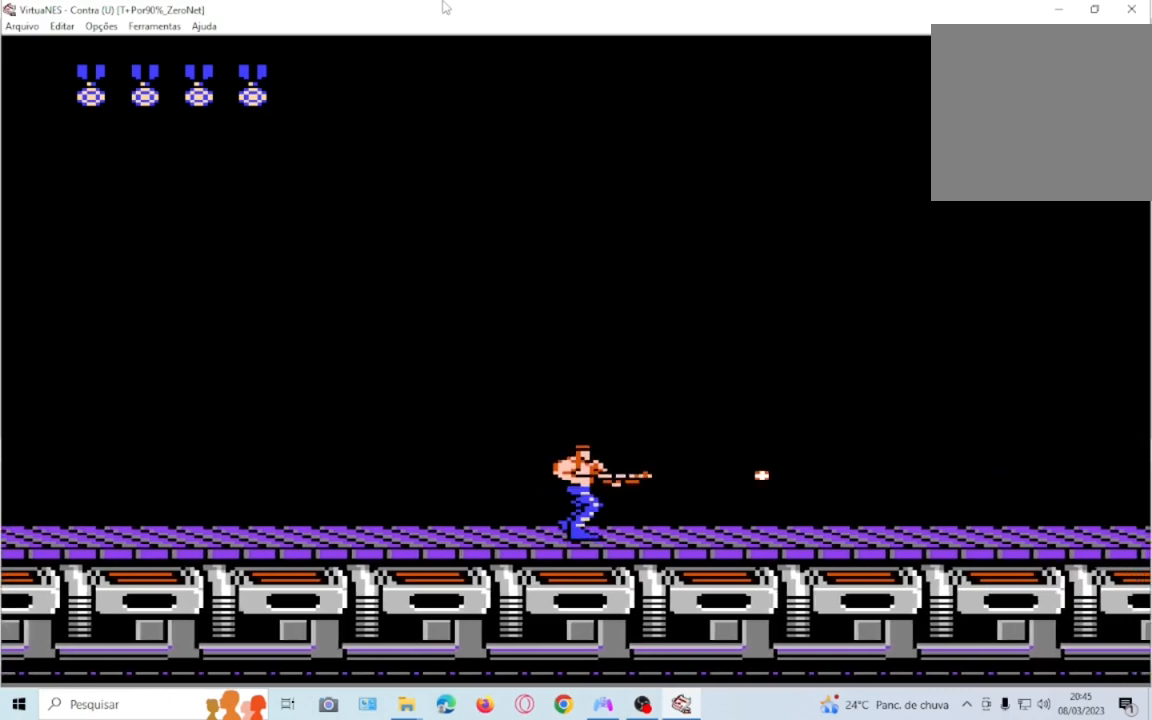
{"buttons": ["DPAD_RIGHT"]}
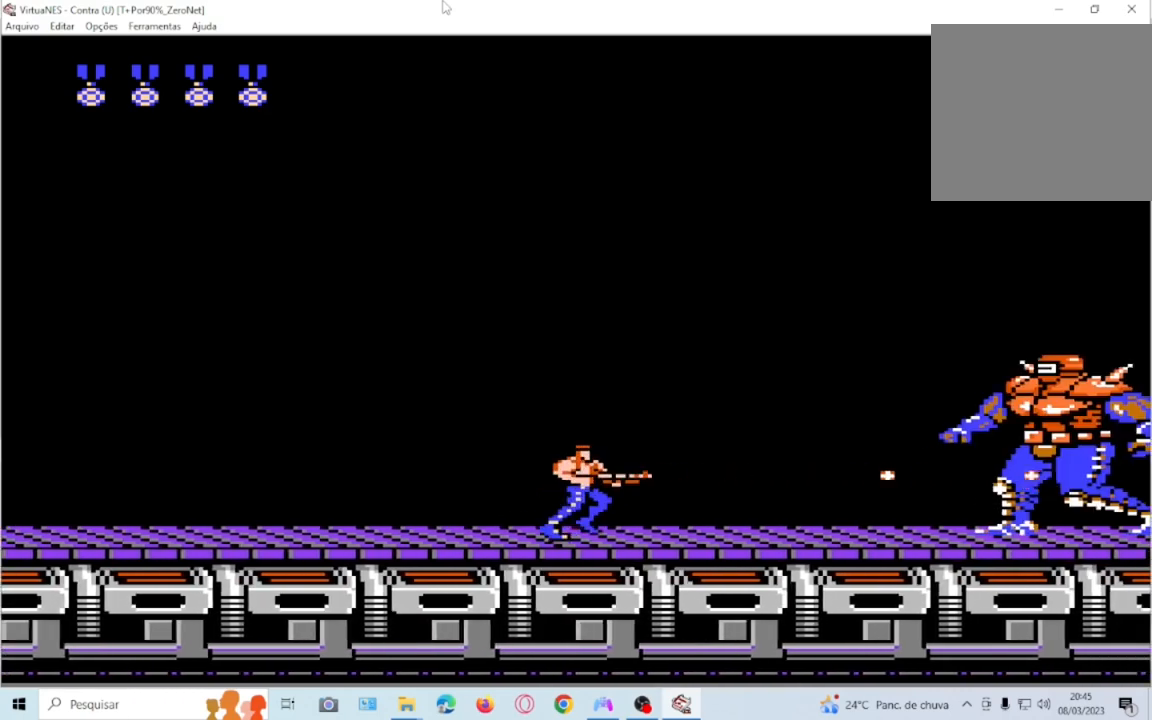
{"buttons": ["DPAD_LEFT"], "events": [[100, "SQUARE", "down"], [167, "DPAD_RIGHT", "up"], [234, "SQUARE", "up"], [300, "SQUARE", "down"], [367, "DPAD_LEFT", "down"], [467, "SQUARE", "up"]]}
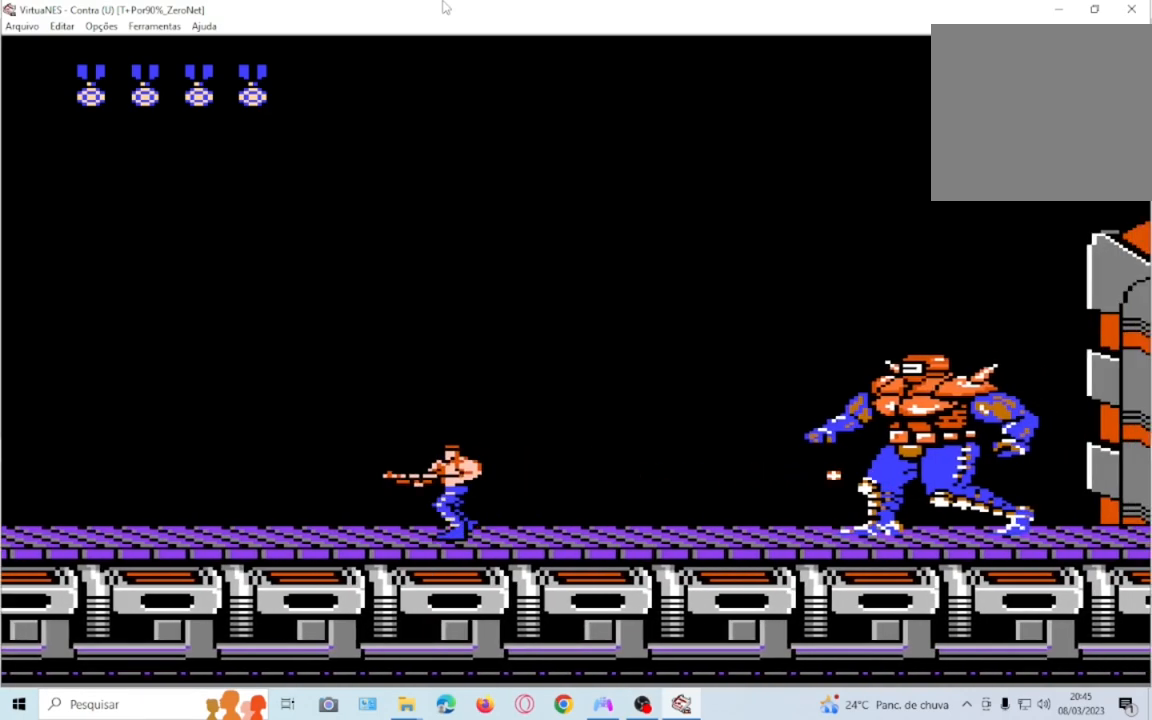
{"buttons": ["DPAD_LEFT"], "events": [[34, "SQUARE", "down"], [167, "SQUARE", "up"]]}
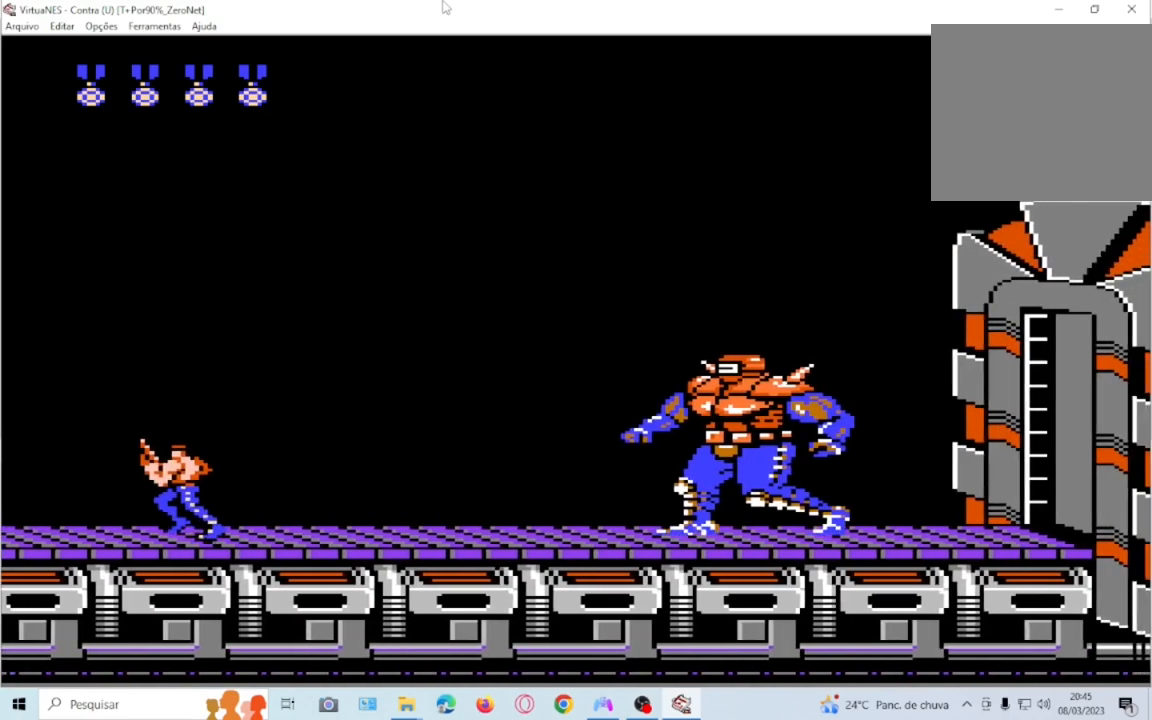
{"buttons": ["SQUARE"], "events": [[367, "DPAD_LEFT", "up"], [434, "DPAD_RIGHT", "down"], [467, "SQUARE", "down"], [500, "DPAD_RIGHT", "up"]]}